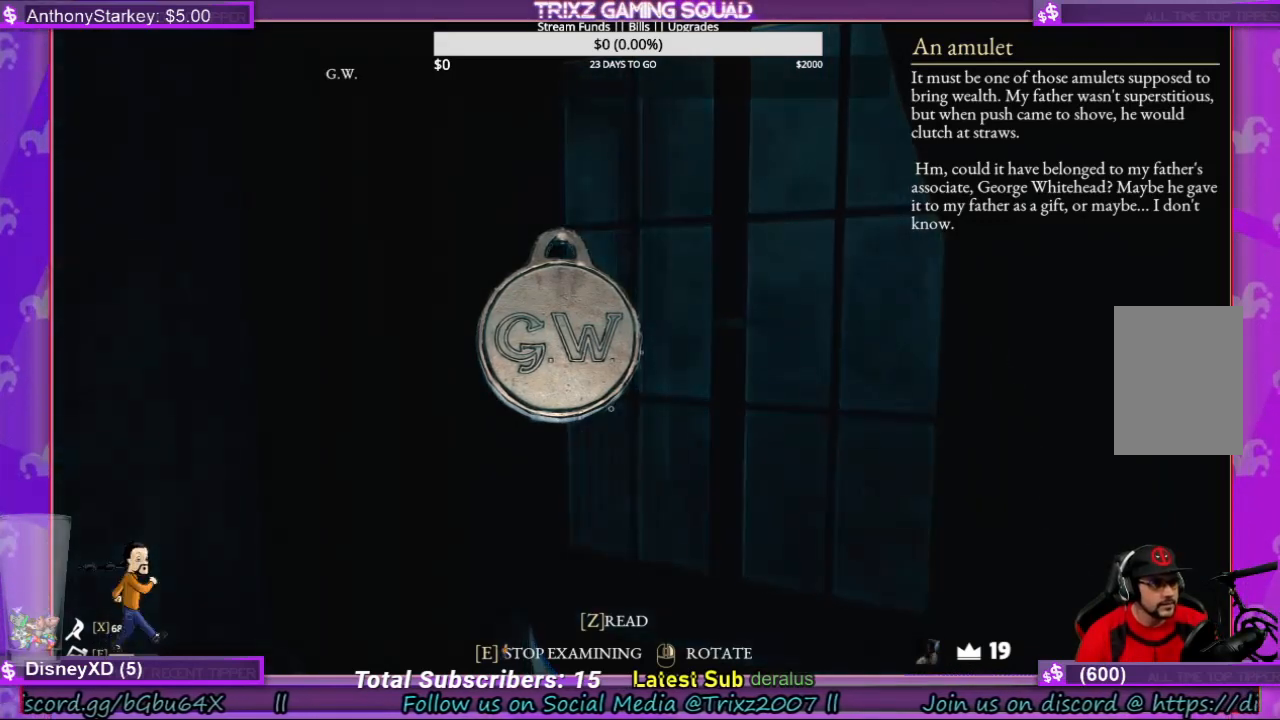
Gameplay with keyboard and mouse; each line is a JSON object with the keys and mouse buttons held at the frame after it. "events" lists presses ("down") and releases ("up") of "a", "ctrl", "d", "e", "f", "q", "r", "s", "shift", "space", "tab", "w", "mouse_left", "mouse_wheel", "mouse_right", "mouse_mb4" and "mouse_mb5" between this image and that frame as [ms after this image, input, new state], when the widget could be followed in between. "mouse_left", "mouse_wheel", "mouse_right", "mouse_mb4", "mouse_mb5" = the "left", "wheel", "right", "mb4", "mb5" buttons of the "mouse" list. No other keys are recorded. "wheel" means that the mouse wheel is clicked or scrolled. Mouse movement is not recorded.
{"keys": [], "mouse": [], "events": [[200, "e", "down"], [233, "e", "up"]]}
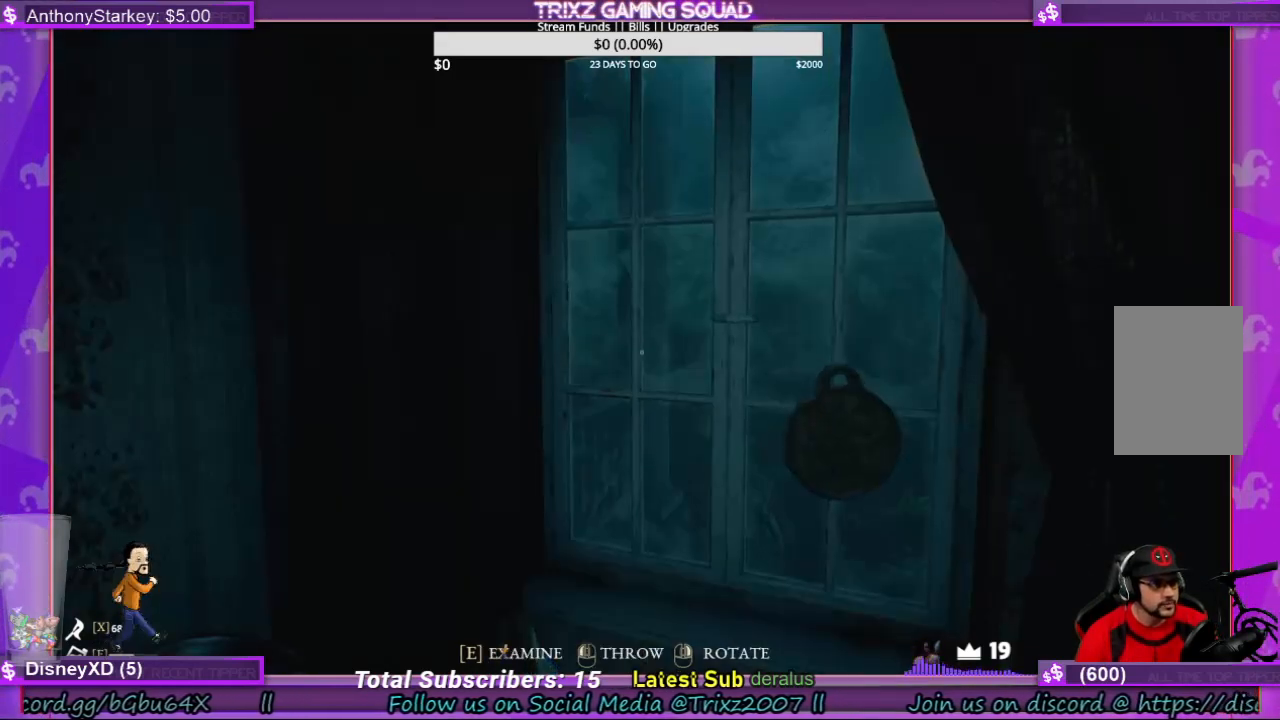
{"keys": [], "mouse": [], "events": []}
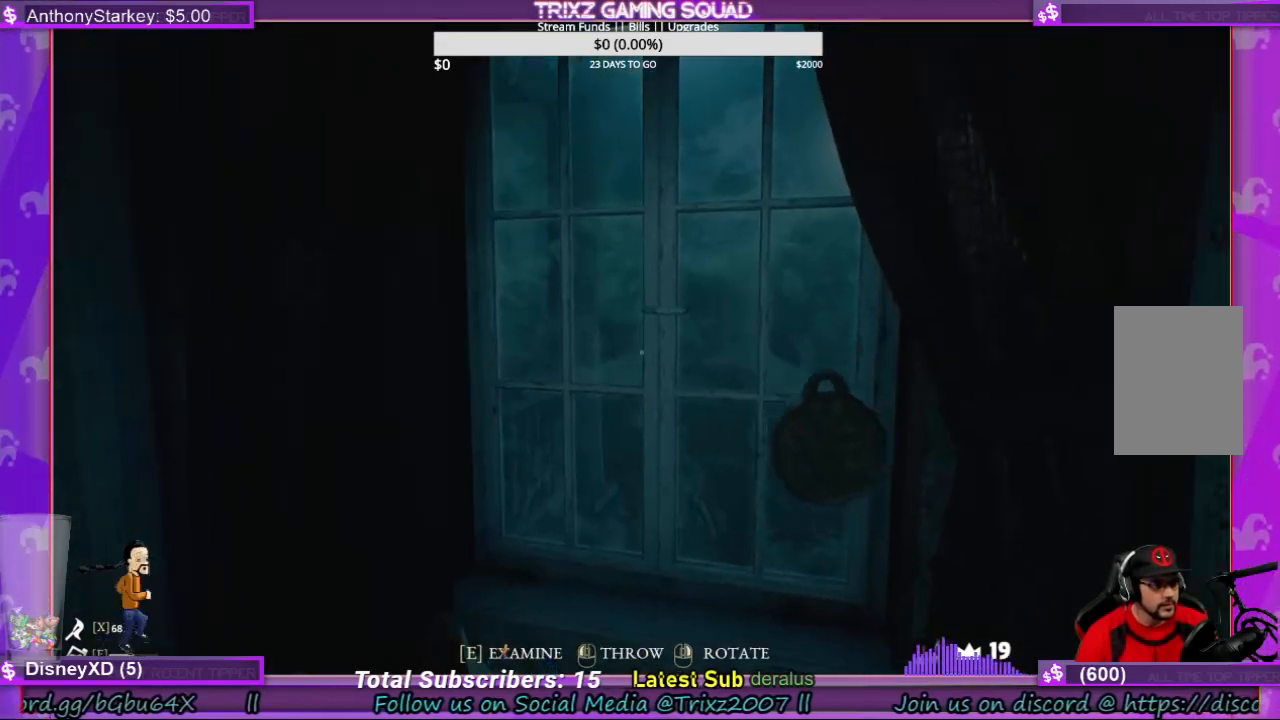
{"keys": [], "mouse": [], "events": [[400, "mouse_left", "down"], [466, "mouse_left", "up"]]}
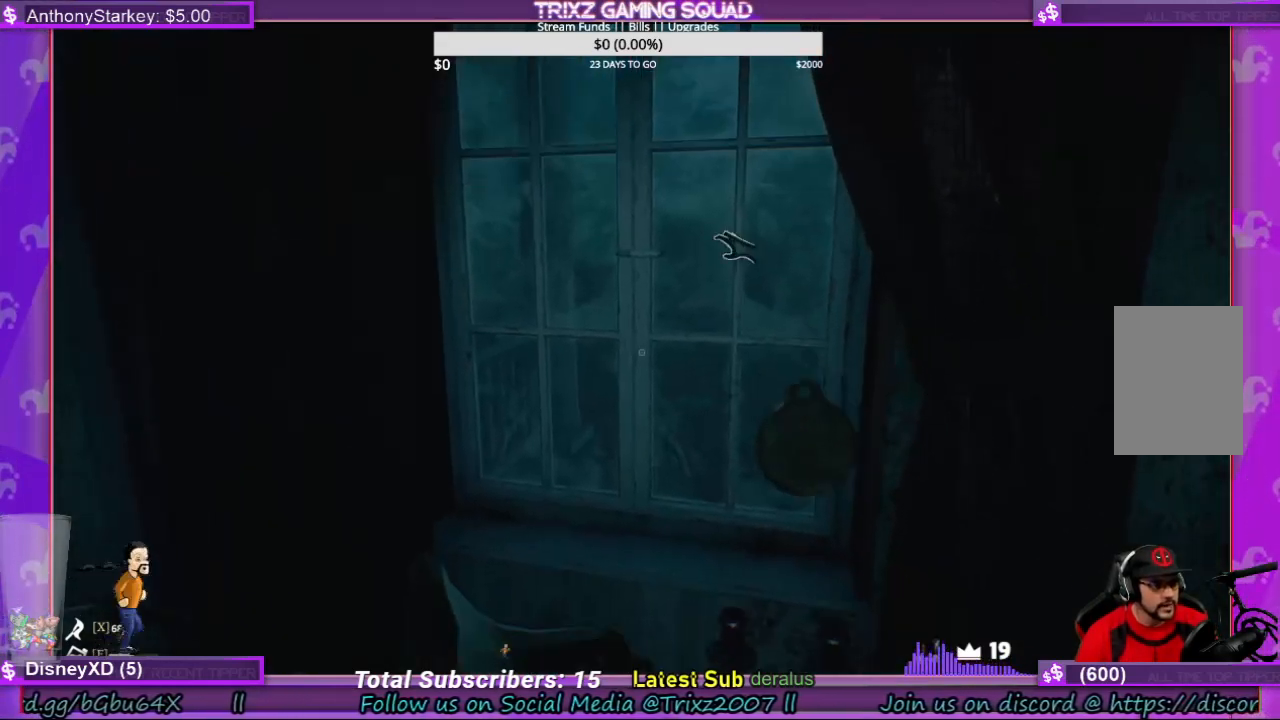
{"keys": [], "mouse": [], "events": []}
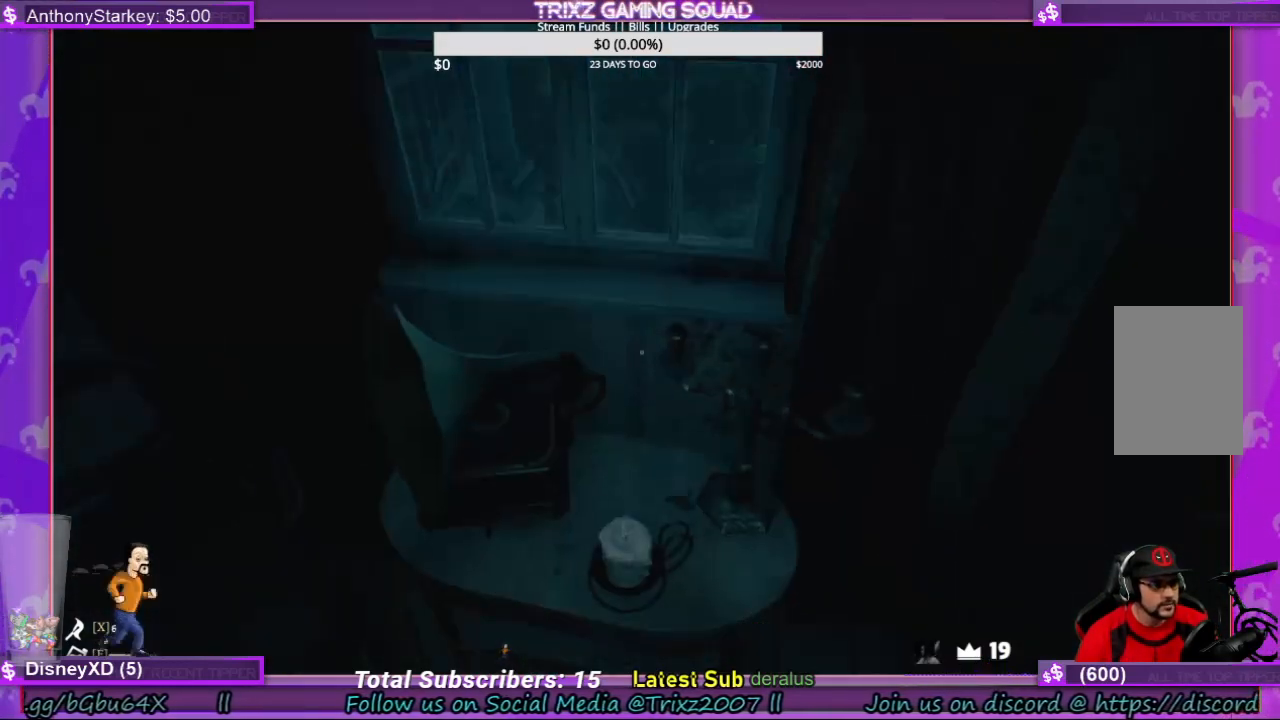
{"keys": [], "mouse": [], "events": []}
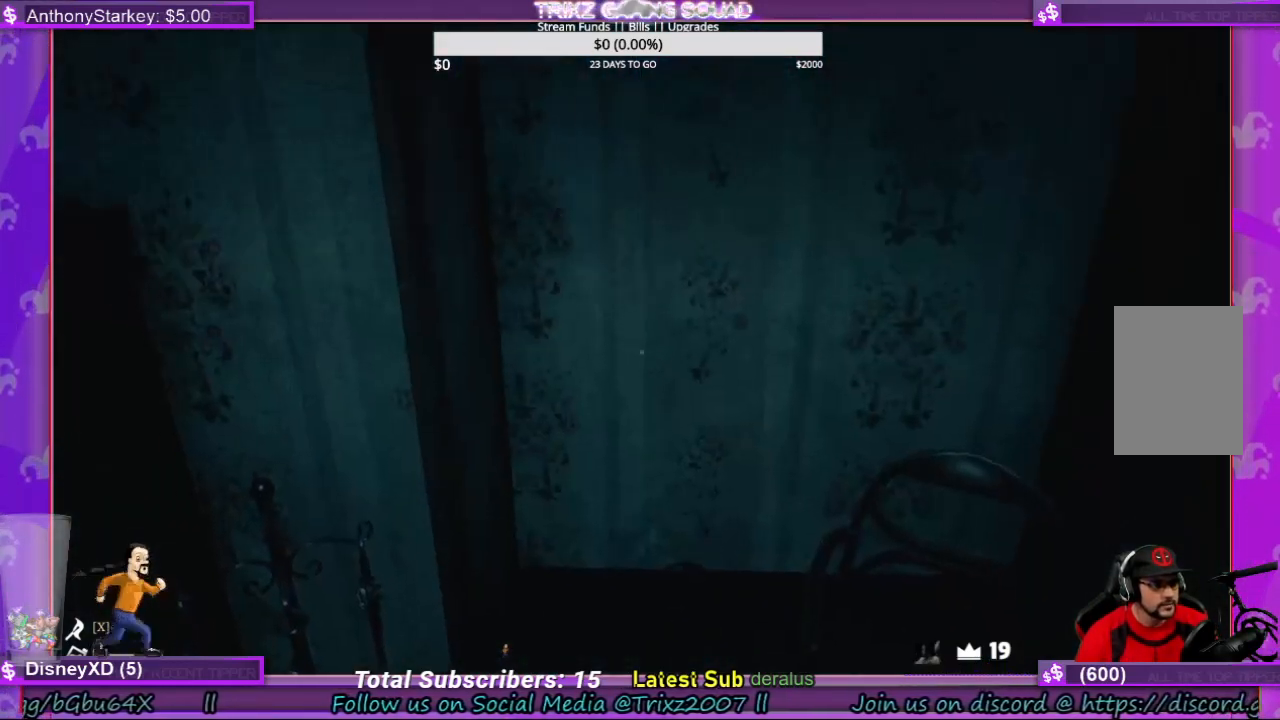
{"keys": [], "mouse": [], "events": []}
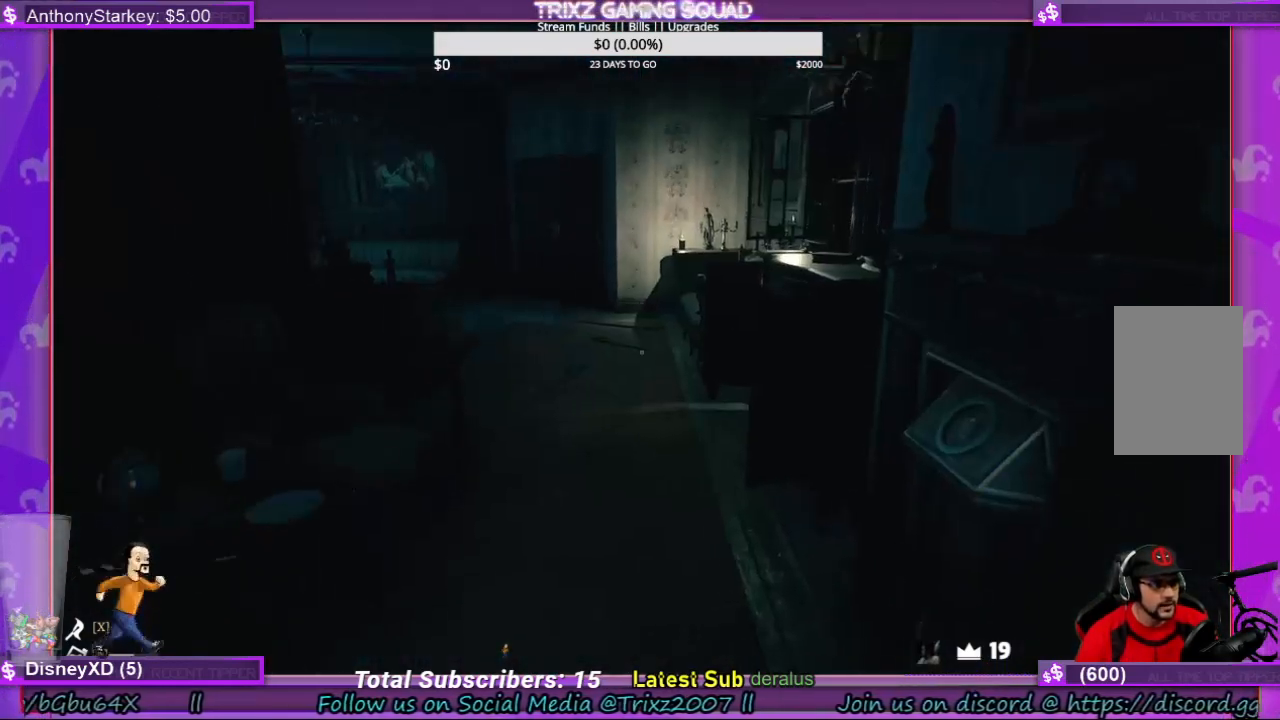
{"keys": [], "mouse": [], "events": []}
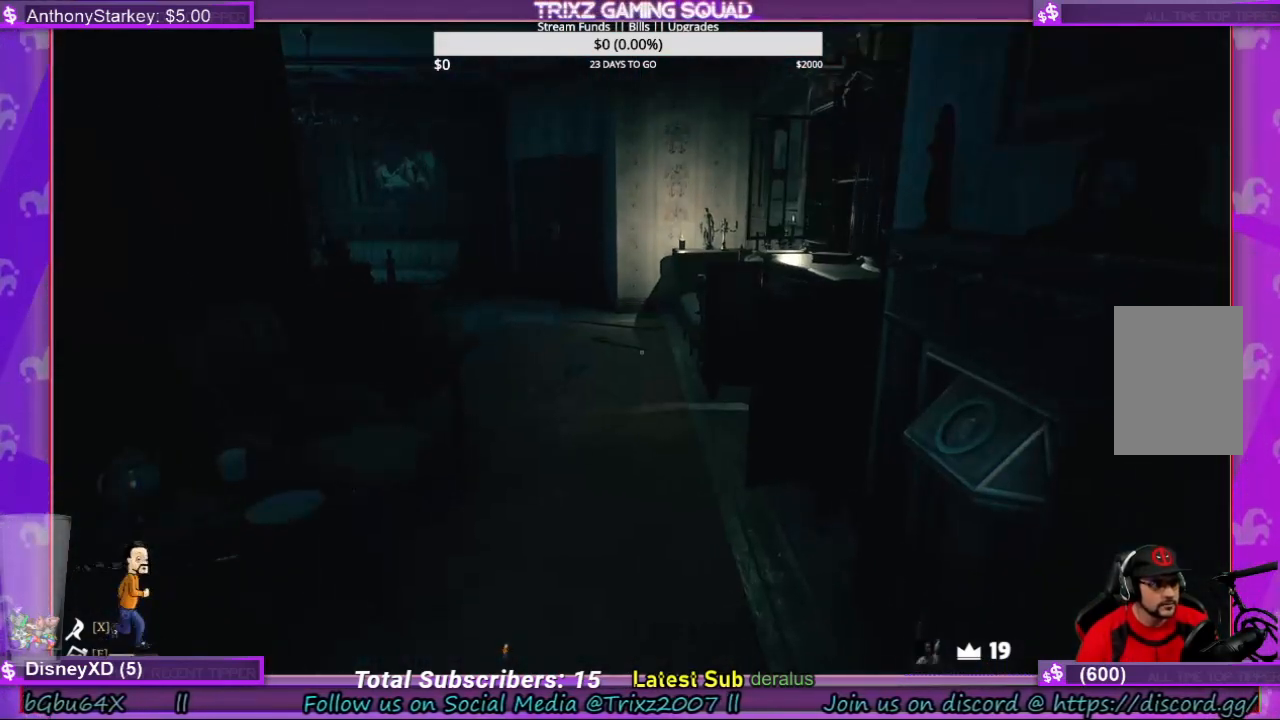
{"keys": ["shift", "w"], "mouse": [], "events": [[133, "w", "down"], [233, "shift", "down"]]}
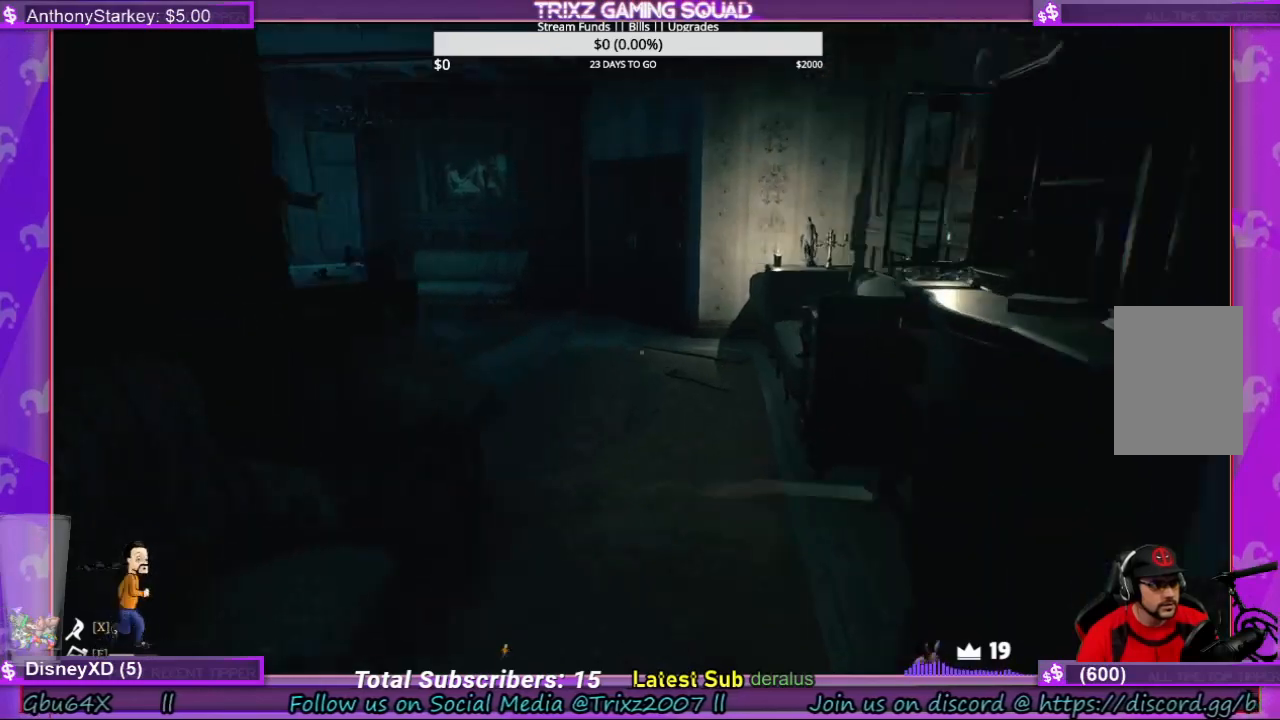
{"keys": [], "mouse": [], "events": [[100, "shift", "up"], [133, "w", "up"], [200, "d", "down"], [300, "s", "down"], [366, "d", "up"], [500, "s", "up"]]}
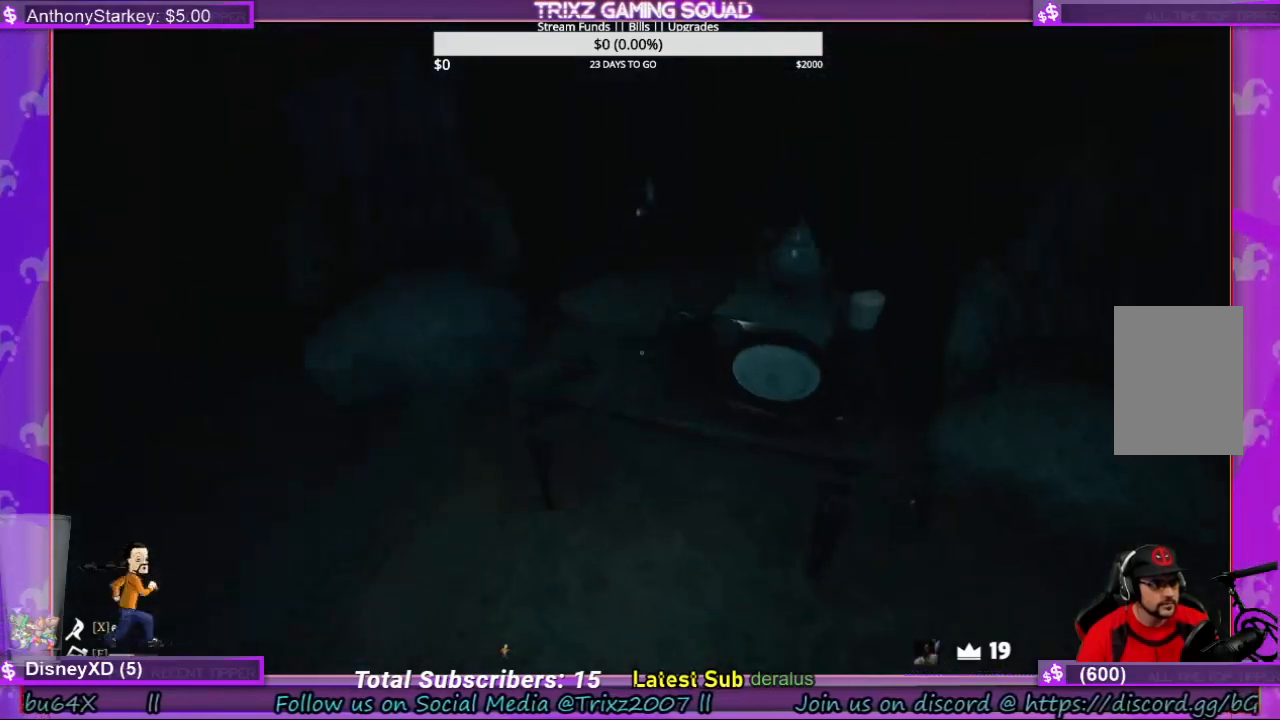
{"keys": ["w"], "mouse": [], "events": [[500, "w", "down"]]}
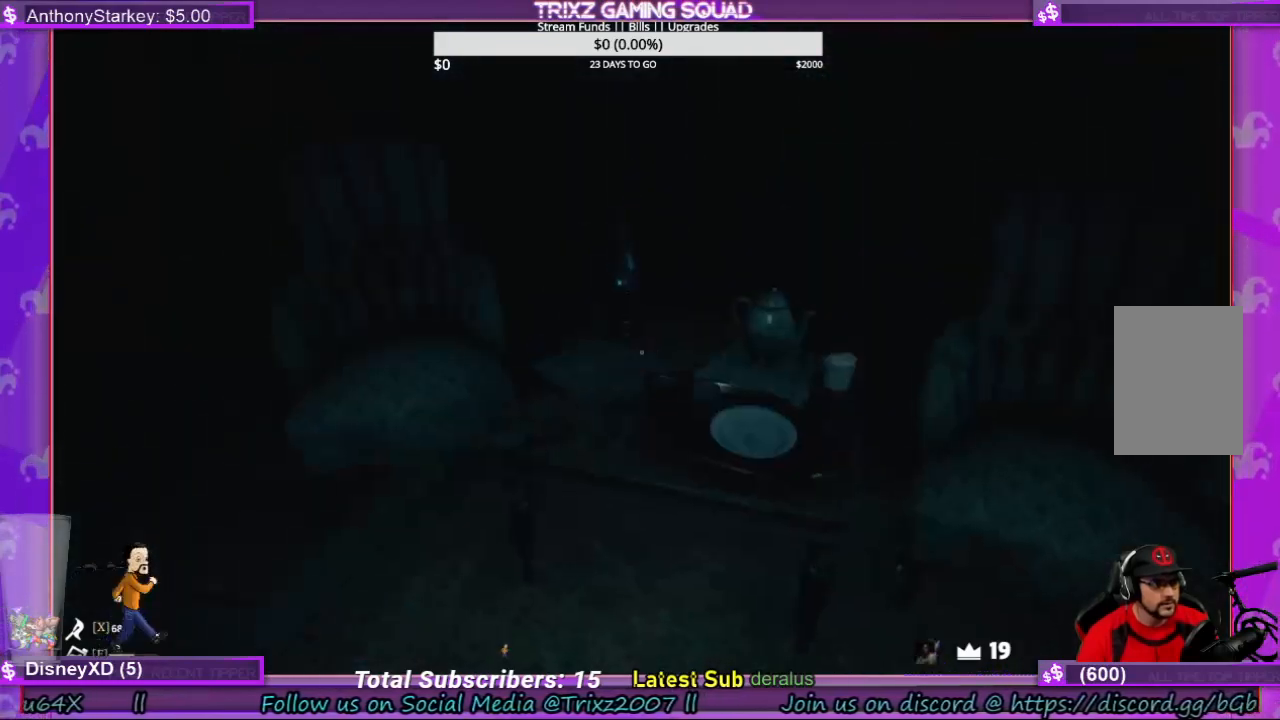
{"keys": ["shift", "w"], "mouse": [], "events": [[266, "w", "up"], [400, "d", "down"], [433, "w", "down"], [466, "shift", "down"], [500, "d", "up"]]}
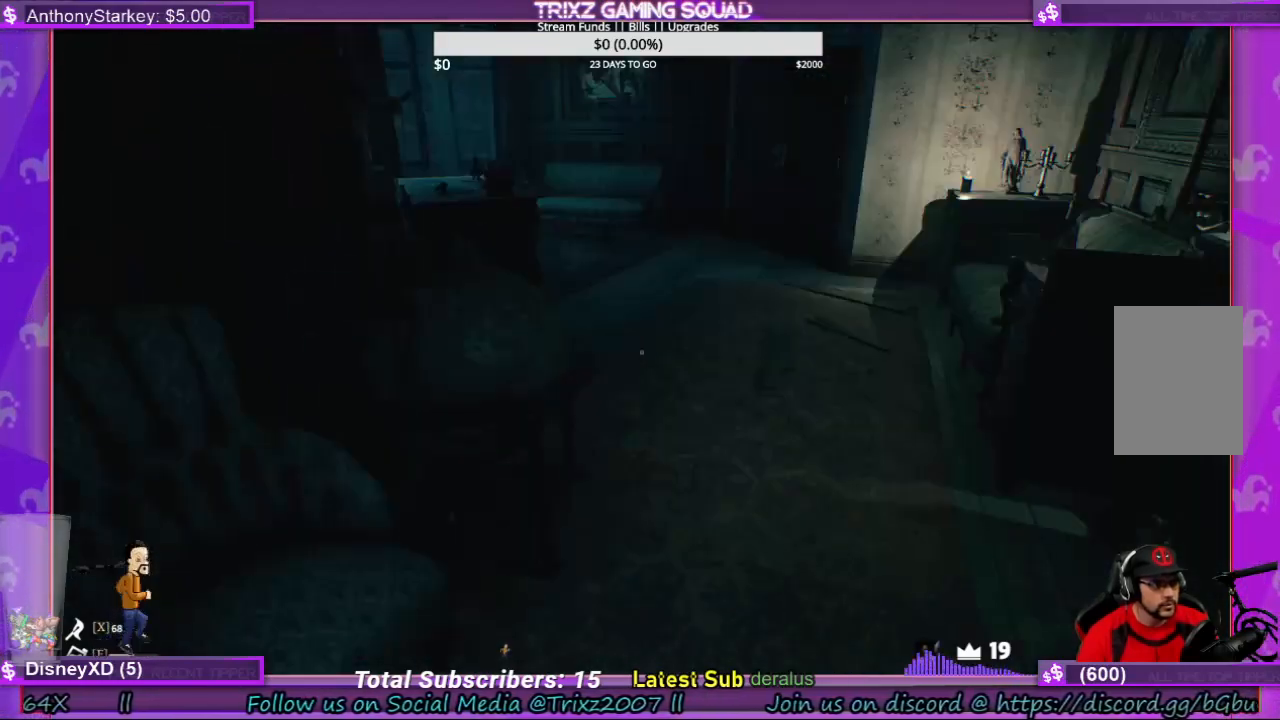
{"keys": ["d", "shift", "w"], "mouse": [], "events": [[500, "d", "down"]]}
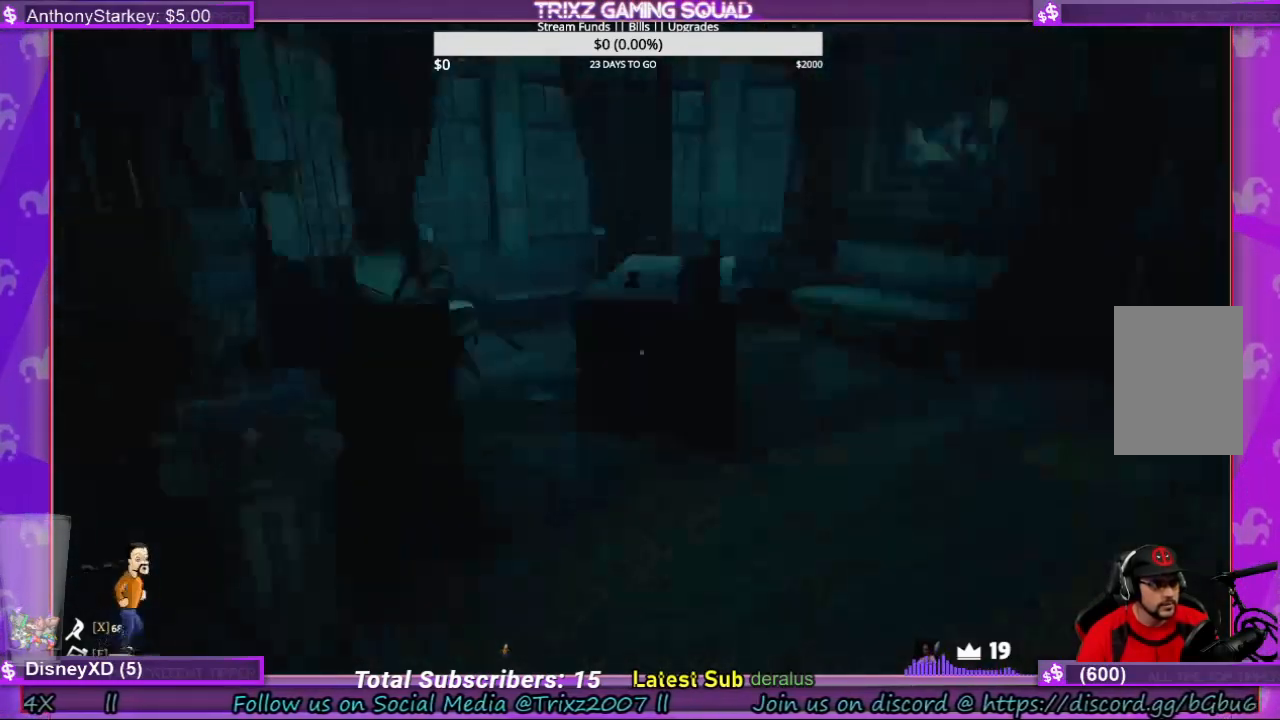
{"keys": ["d", "shift", "w"], "mouse": [], "events": []}
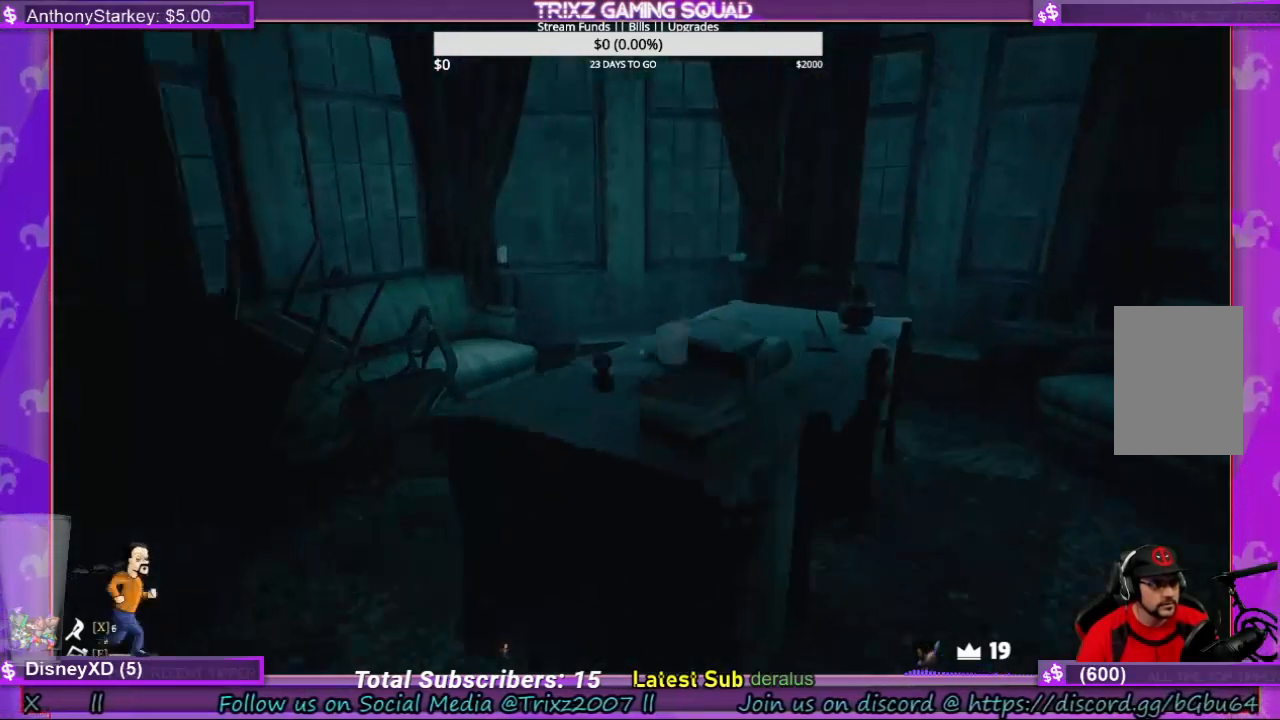
{"keys": [], "mouse": [], "events": [[66, "d", "up"], [66, "shift", "up"], [100, "w", "up"]]}
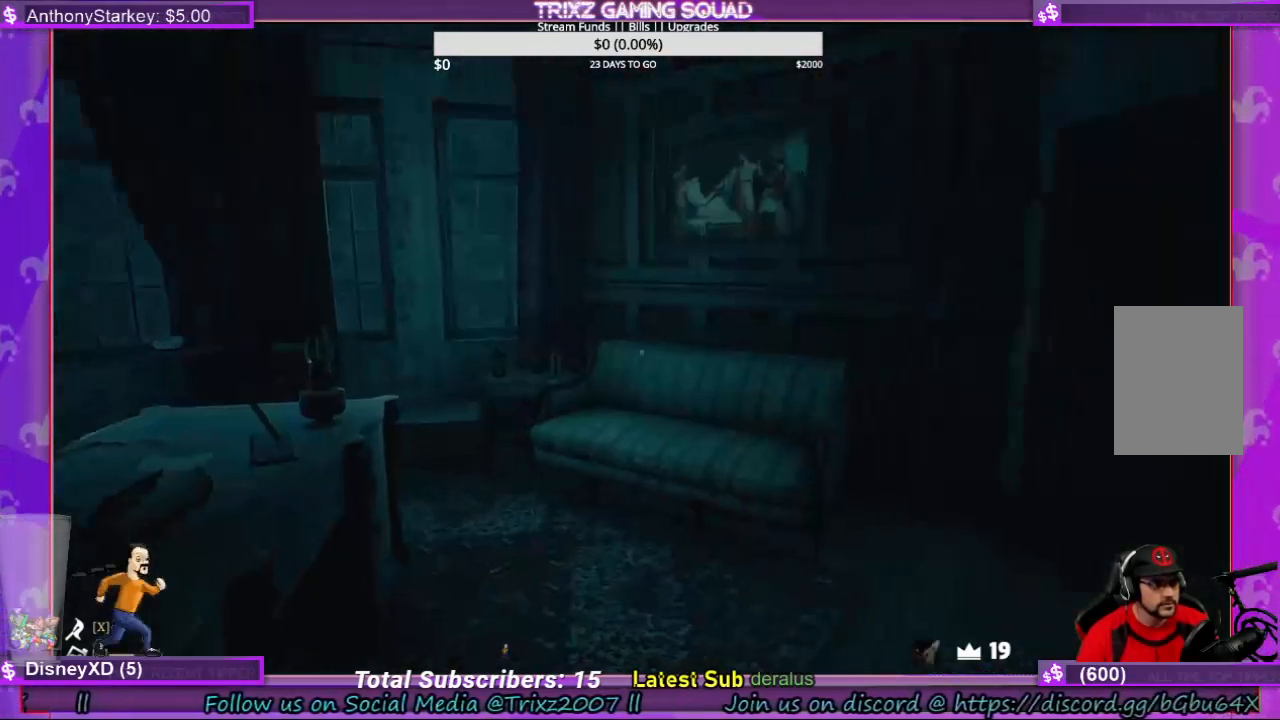
{"keys": [], "mouse": [], "events": []}
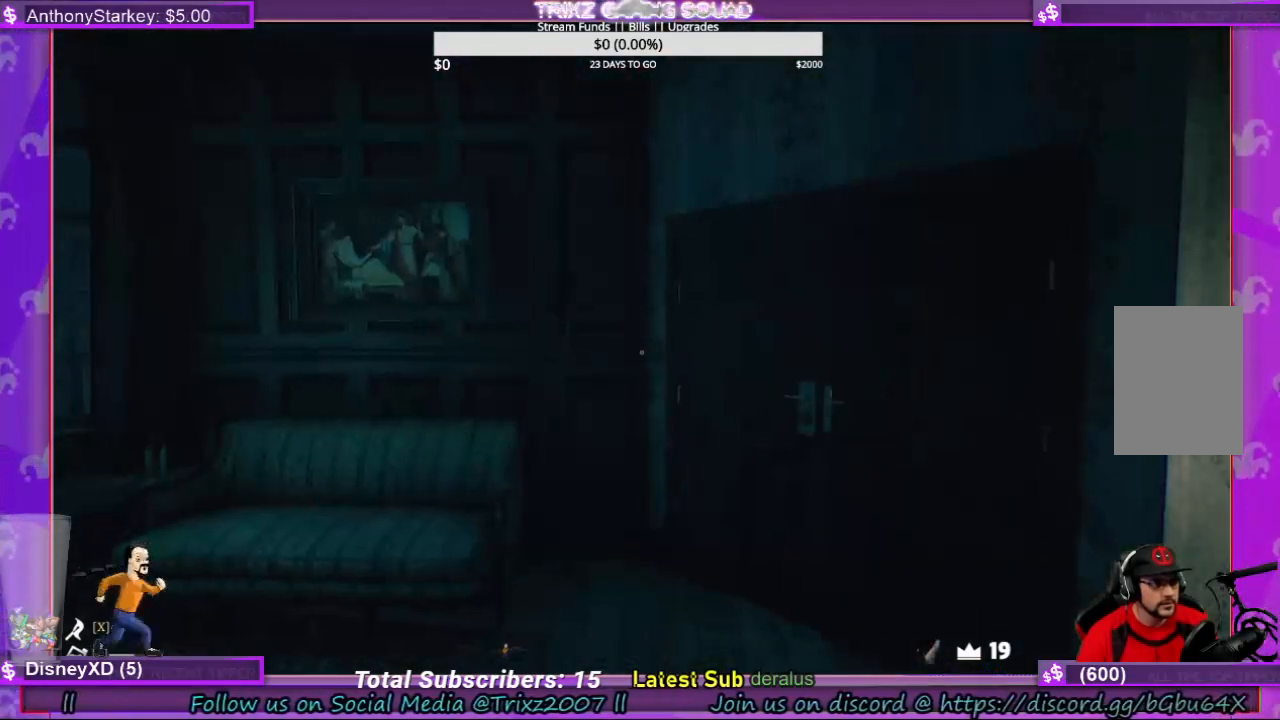
{"keys": ["a", "shift", "w"], "mouse": [], "events": [[266, "w", "down"], [366, "shift", "down"], [433, "a", "down"]]}
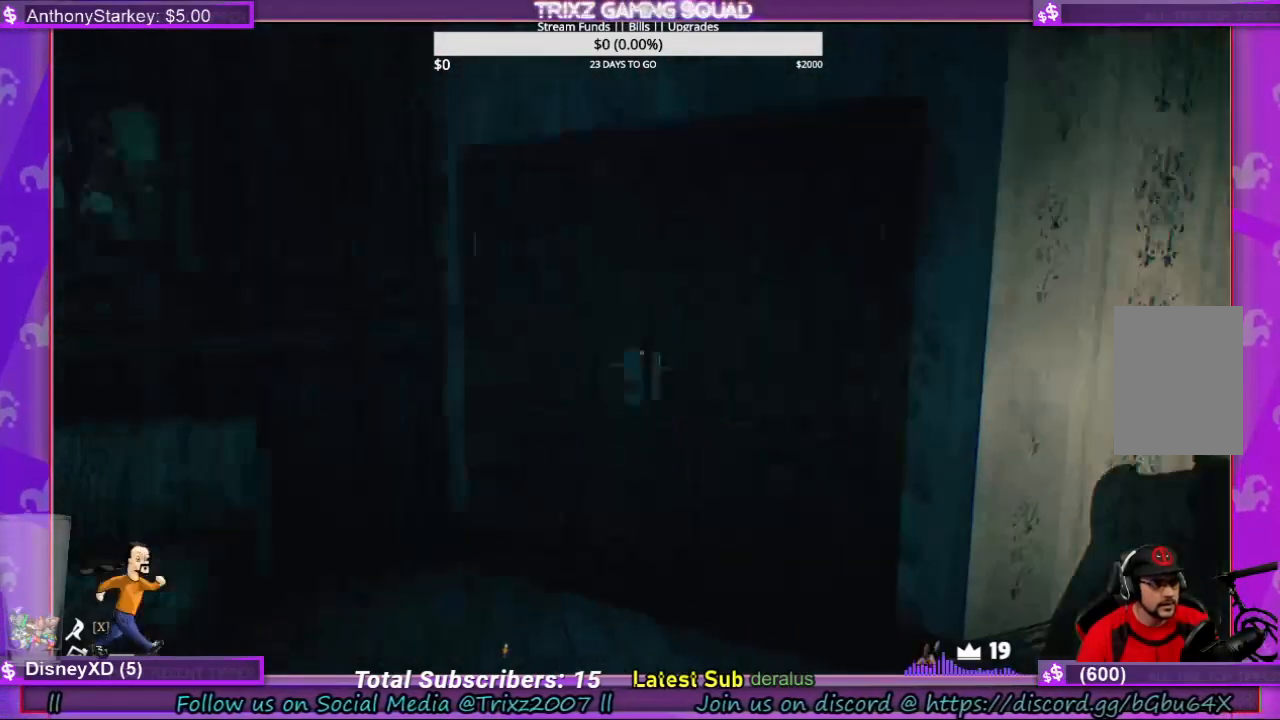
{"keys": [], "mouse": [], "events": [[100, "w", "up"], [266, "shift", "up"], [333, "a", "up"]]}